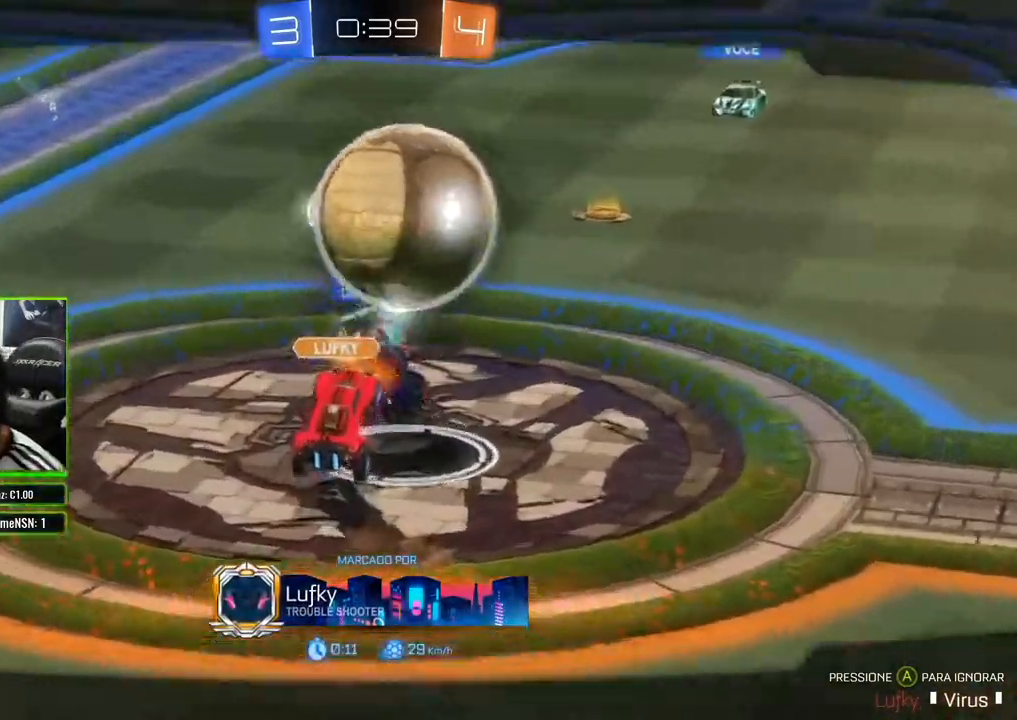
Gameplay with a controller (Xbox layout); each line is a JSON object with the inputs held at the frame after it. "events" lists button and stick changes between this image and that frame as [ms after this image, input, new state], when the widget could be followed in between.
{"buttons": ["A"], "left_stick": "center", "right_stick": "center", "events": [[433, "A", "down"]]}
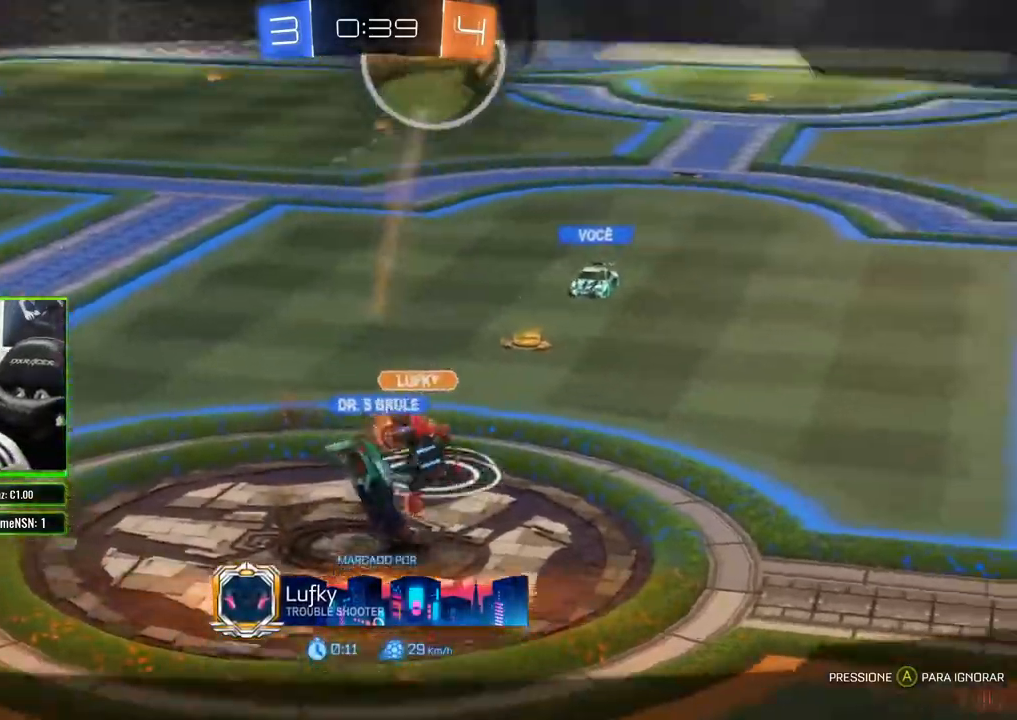
{"buttons": [], "left_stick": "center", "right_stick": "center", "events": [[83, "A", "up"], [167, "A", "down"], [217, "A", "up"]]}
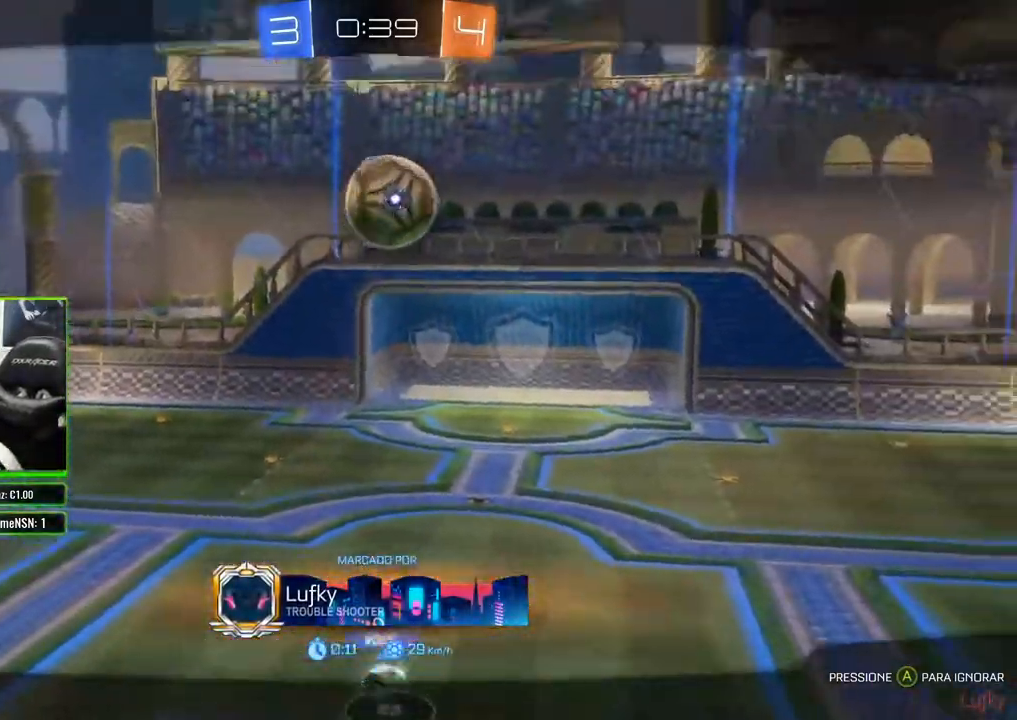
{"buttons": [], "left_stick": "center", "right_stick": "center", "events": [[117, "A", "down"], [233, "A", "up"]]}
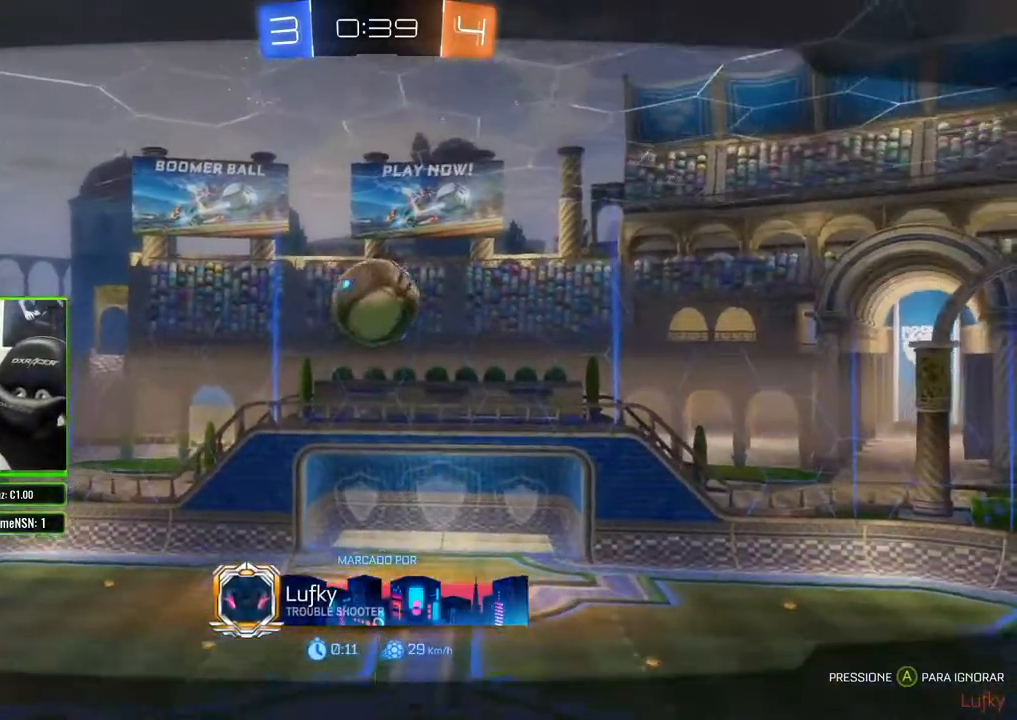
{"buttons": [], "left_stick": "center", "right_stick": "center", "events": [[167, "A", "down"], [267, "A", "up"]]}
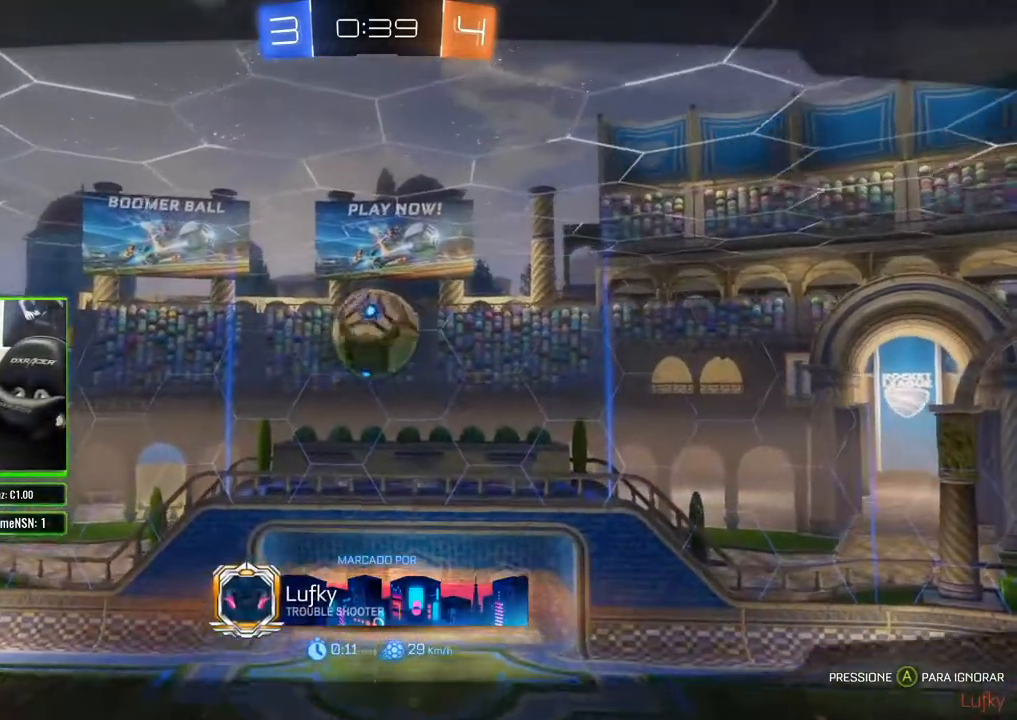
{"buttons": [], "left_stick": "center", "right_stick": "center", "events": []}
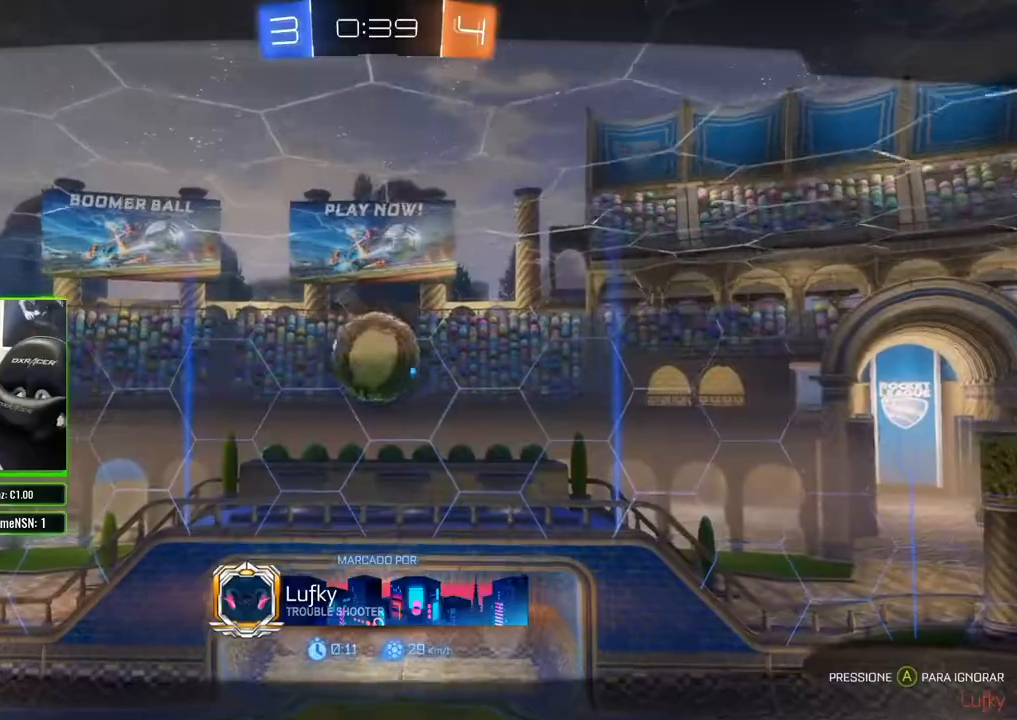
{"buttons": [], "left_stick": "center", "right_stick": "center", "events": [[33, "A", "down"], [100, "A", "up"]]}
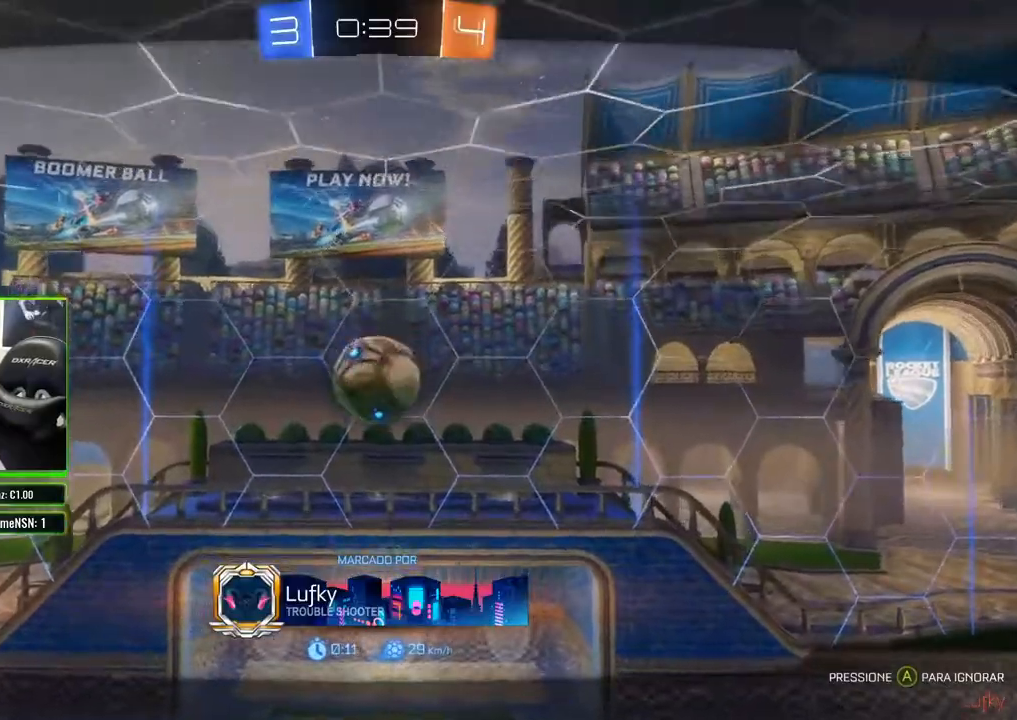
{"buttons": [], "left_stick": "center", "right_stick": "center", "events": []}
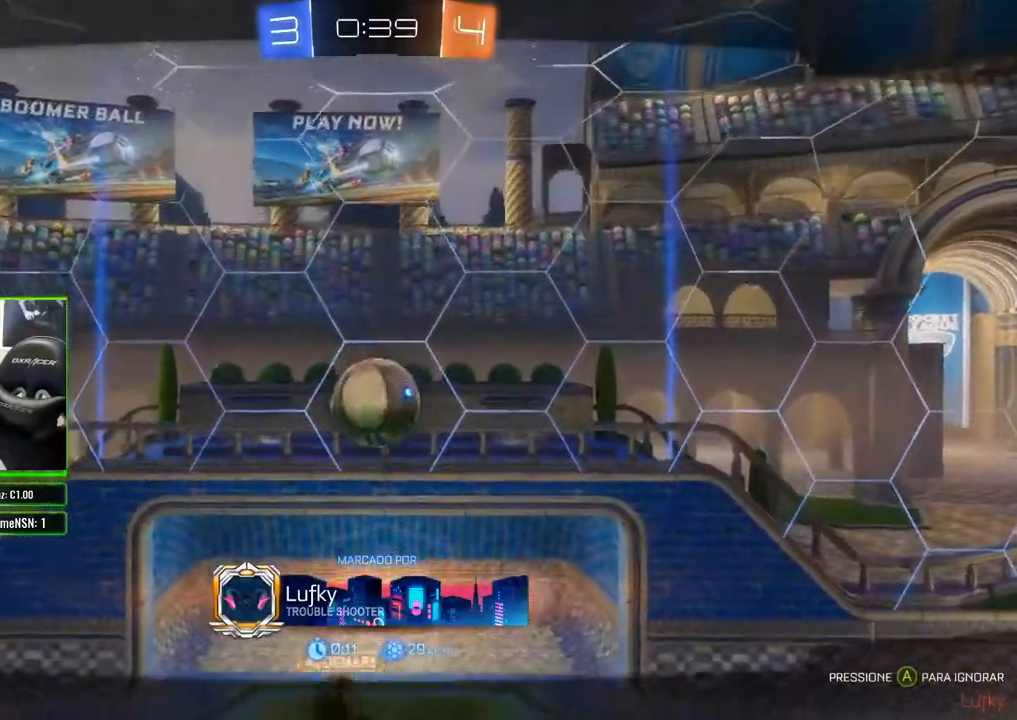
{"buttons": [], "left_stick": "center", "right_stick": "center", "events": []}
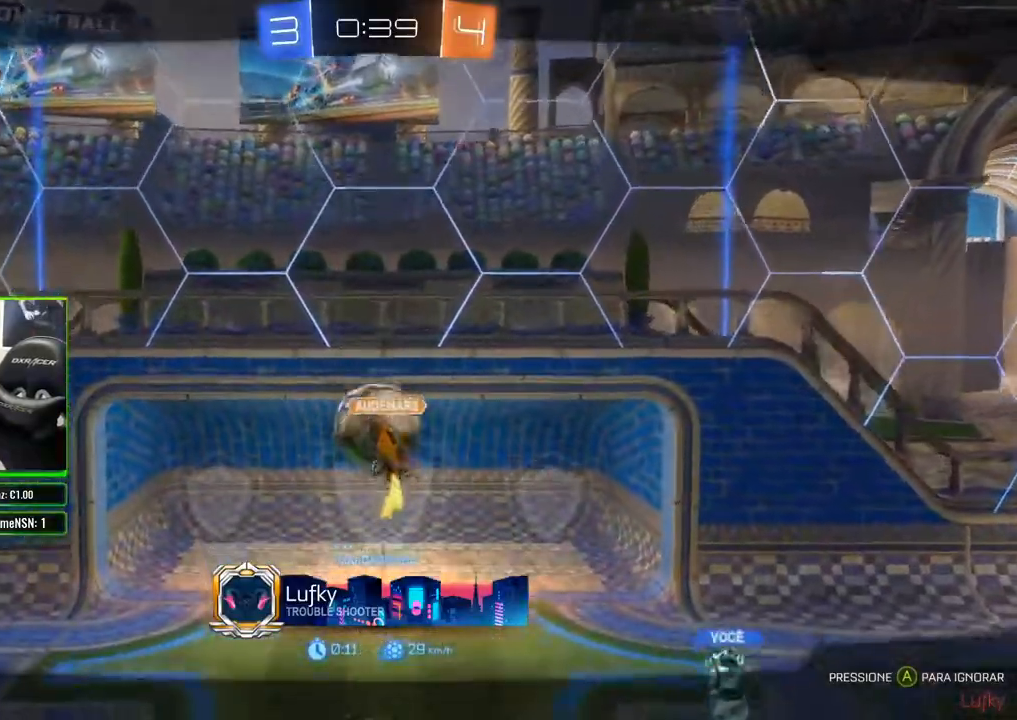
{"buttons": [], "left_stick": "center", "right_stick": "center", "events": []}
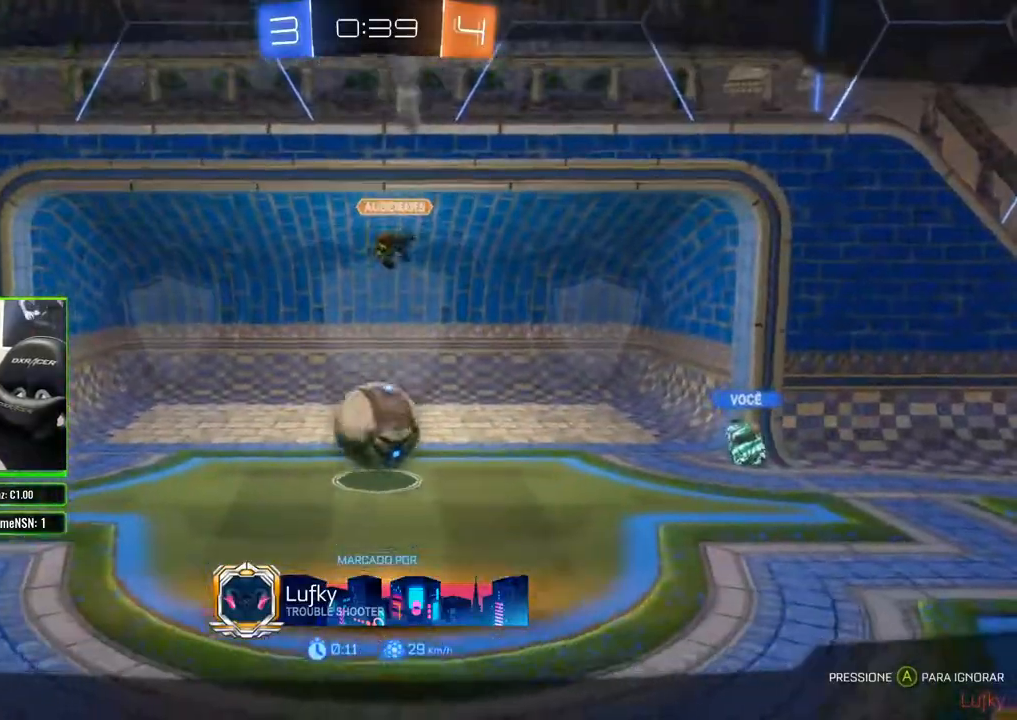
{"buttons": [], "left_stick": "center", "right_stick": "center", "events": []}
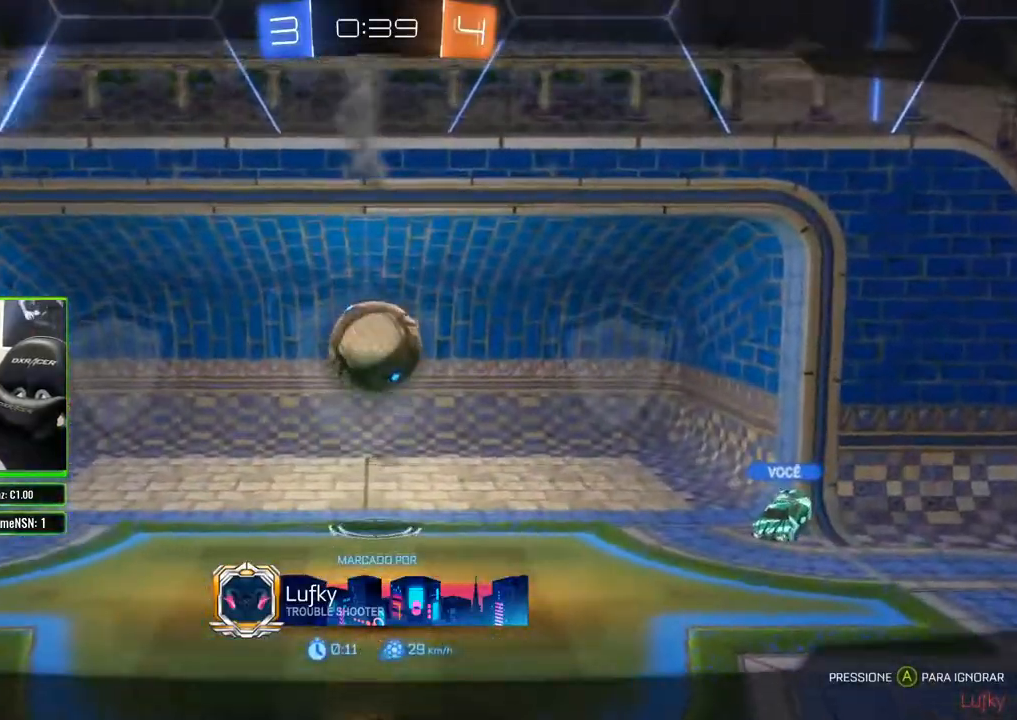
{"buttons": [], "left_stick": "center", "right_stick": "center", "events": []}
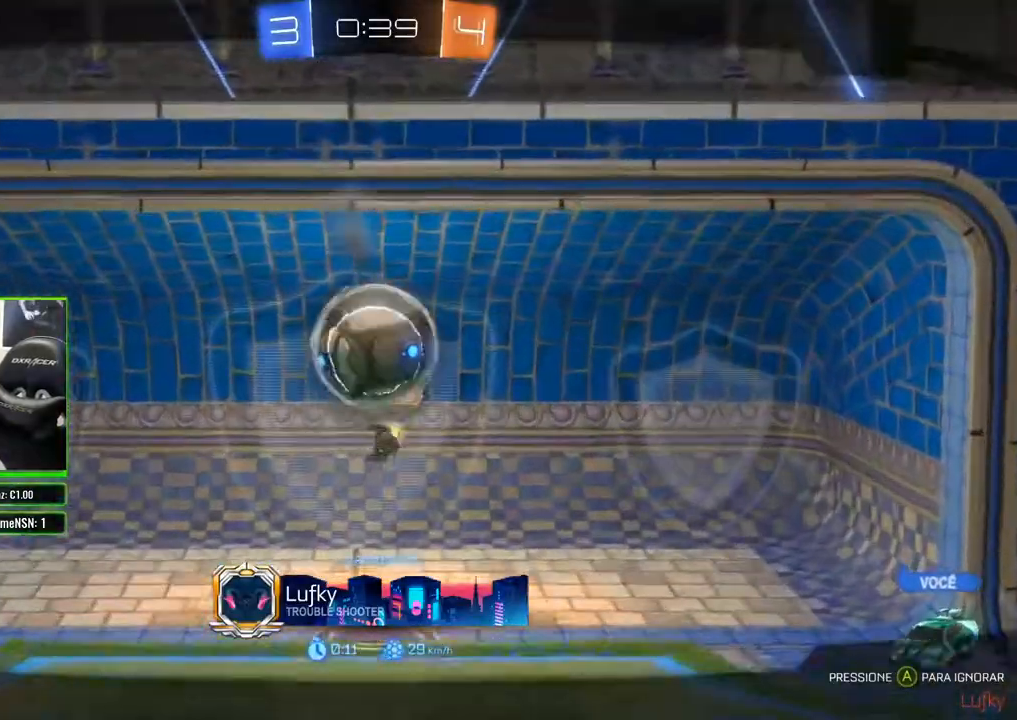
{"buttons": [], "left_stick": "center", "right_stick": "center", "events": []}
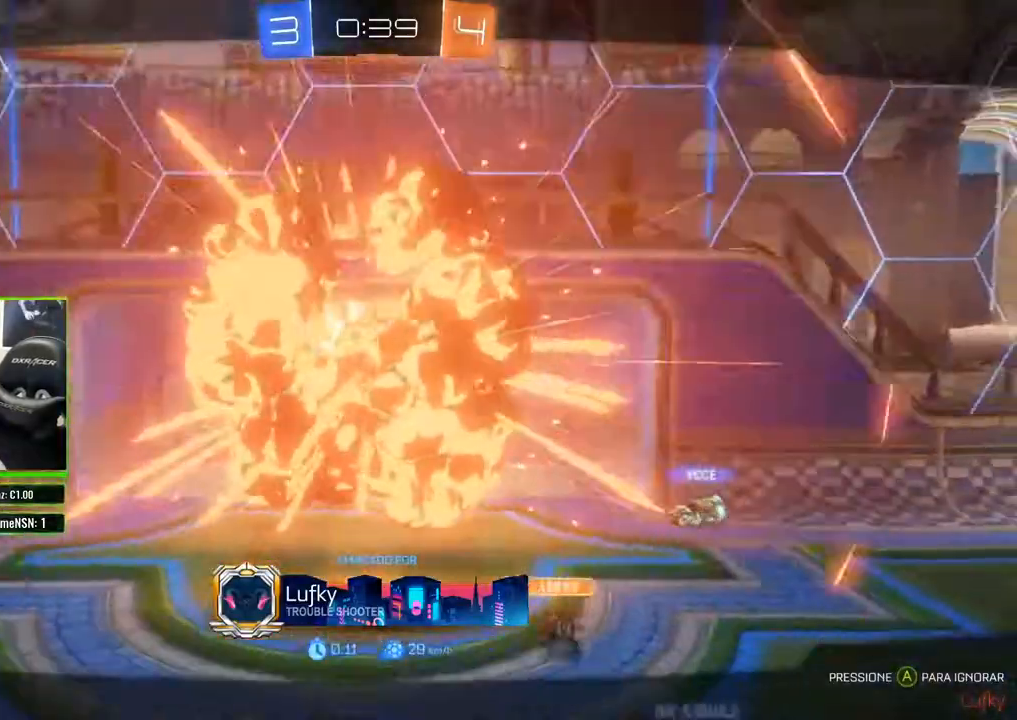
{"buttons": ["R2"], "left_stick": "center", "right_stick": "center", "events": [[250, "R2", "down"]]}
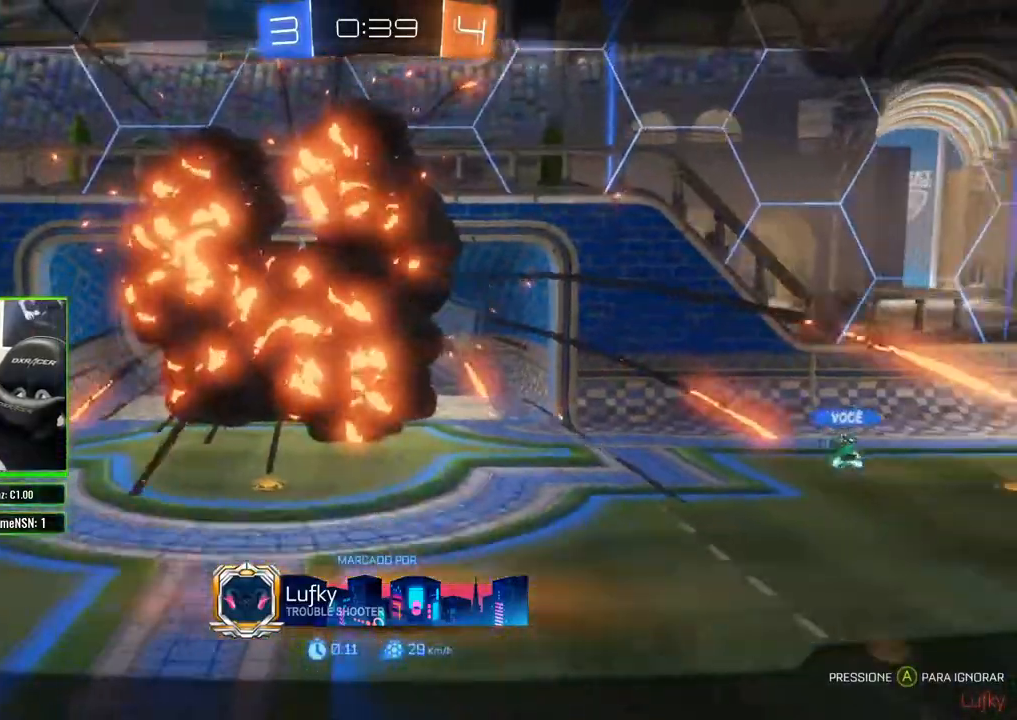
{"buttons": ["R2"], "left_stick": "center", "right_stick": "center", "events": []}
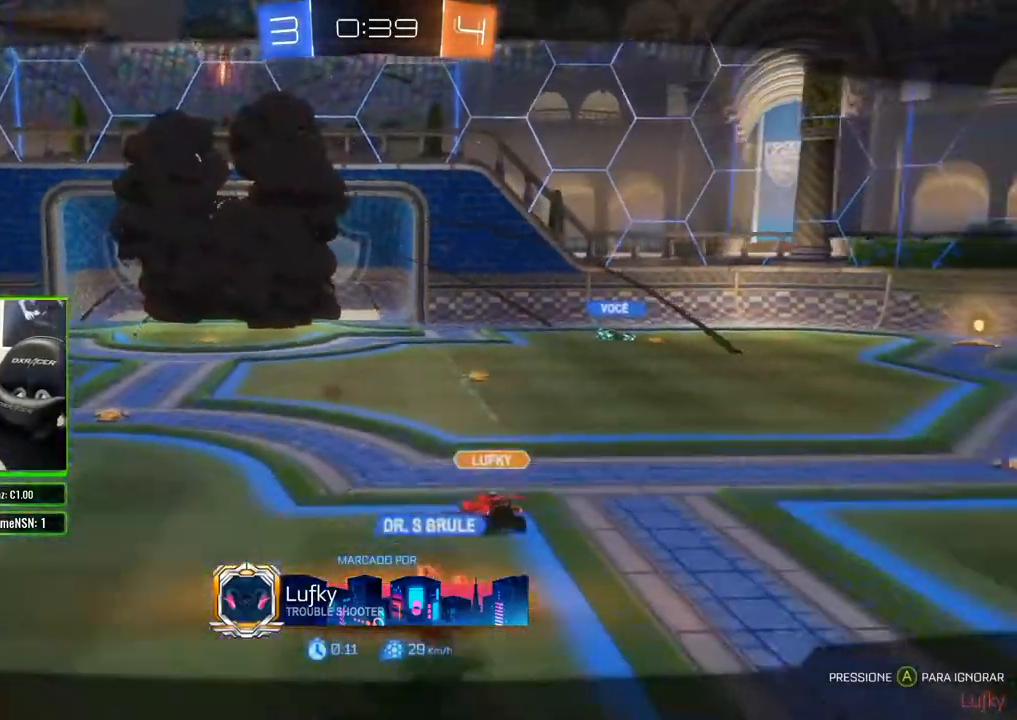
{"buttons": ["R2"], "left_stick": "center", "right_stick": "center", "events": []}
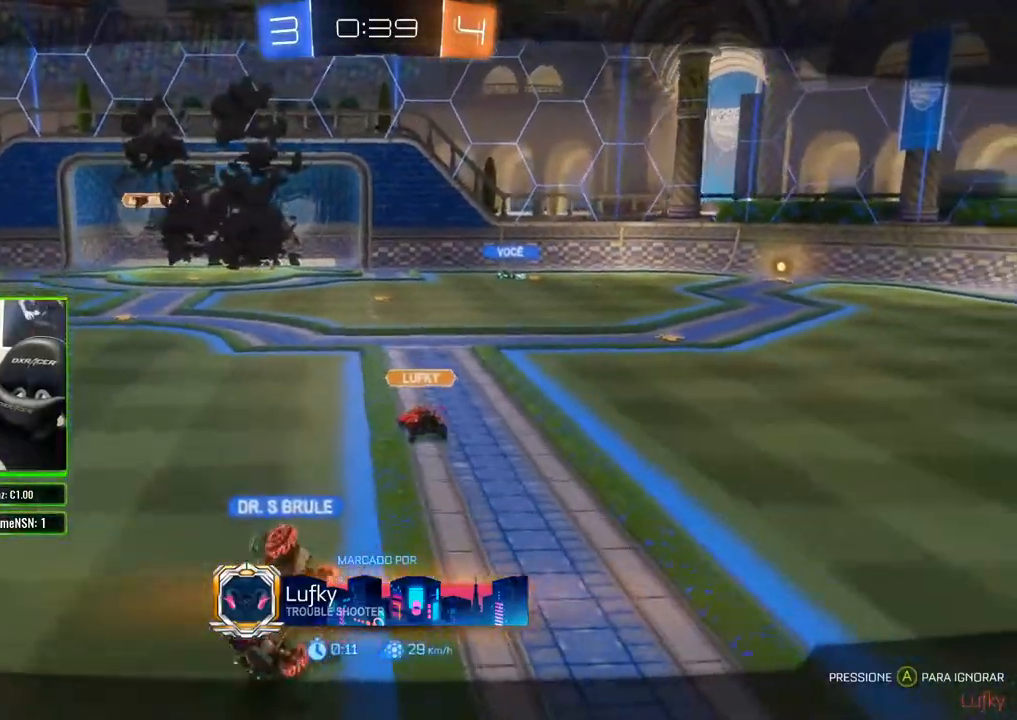
{"buttons": ["R2"], "left_stick": "center", "right_stick": "center", "events": []}
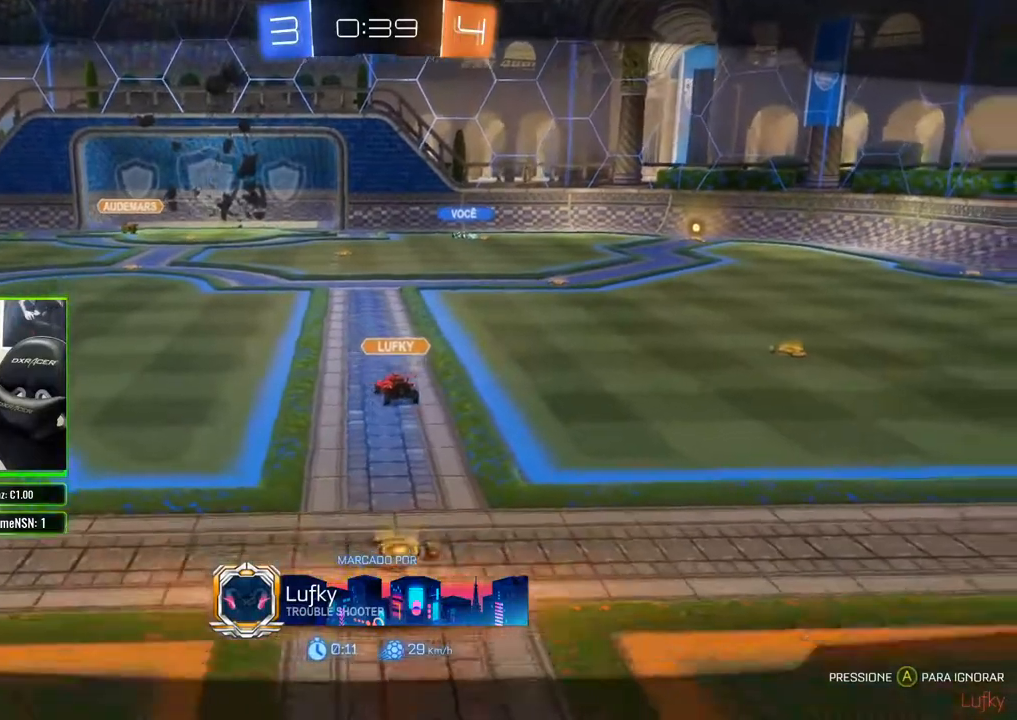
{"buttons": [], "left_stick": "center", "right_stick": "center", "events": [[317, "R2", "up"]]}
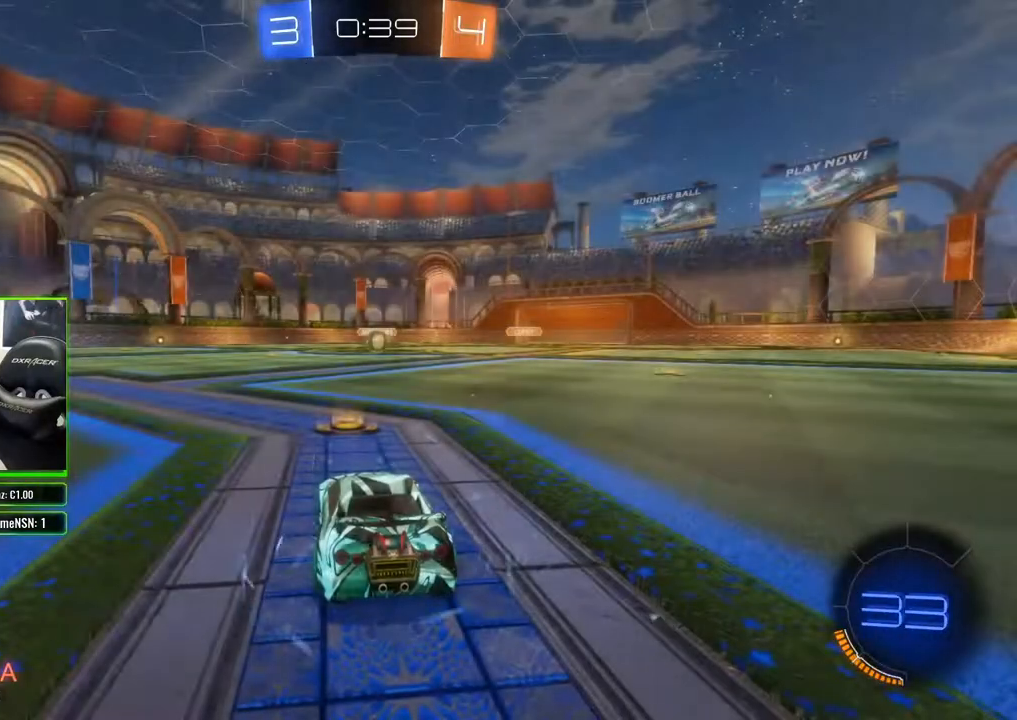
{"buttons": [], "left_stick": "center", "right_stick": "center", "events": [[50, "R2", "down"], [317, "R2", "up"]]}
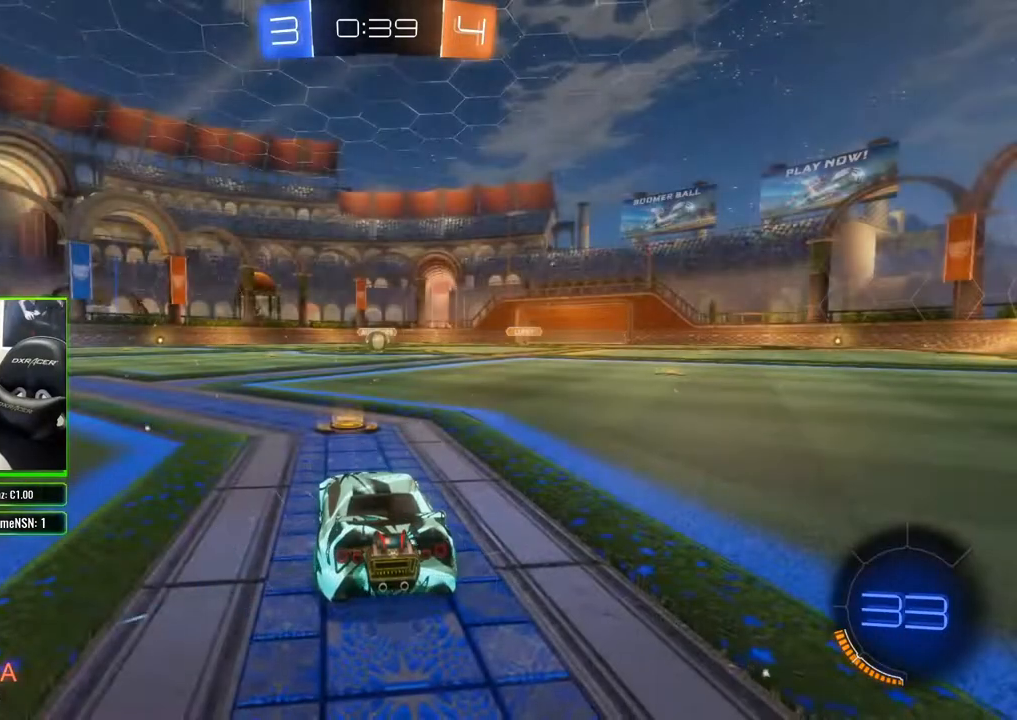
{"buttons": ["R2"], "left_stick": "center", "right_stick": "center", "events": [[67, "R2", "down"]]}
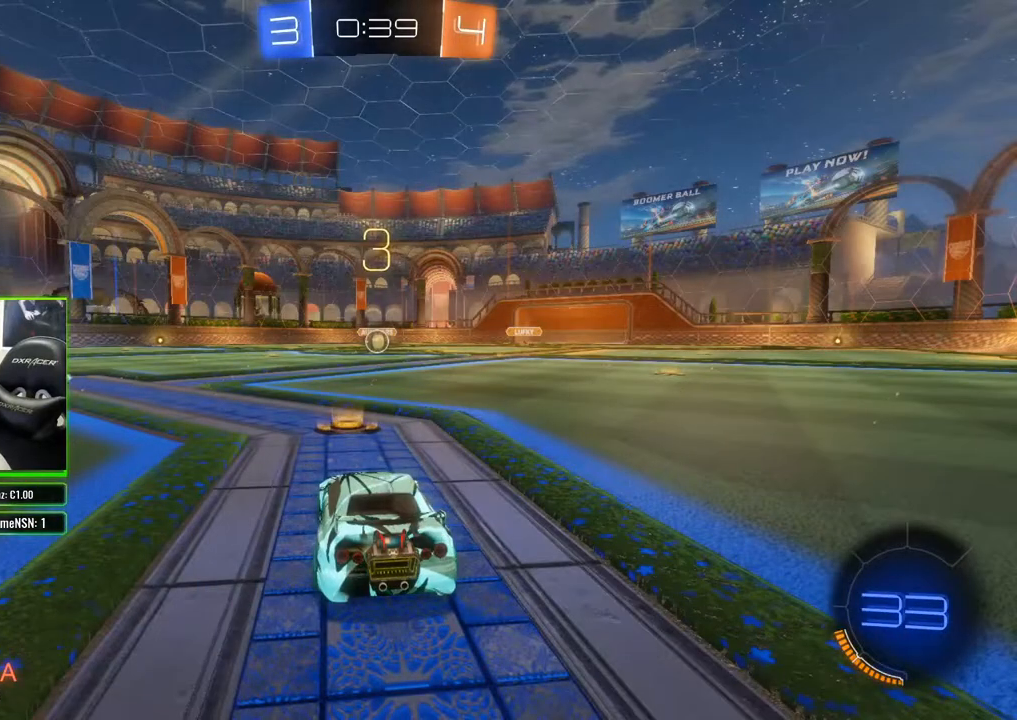
{"buttons": ["R2"], "left_stick": "center", "right_stick": "center", "events": []}
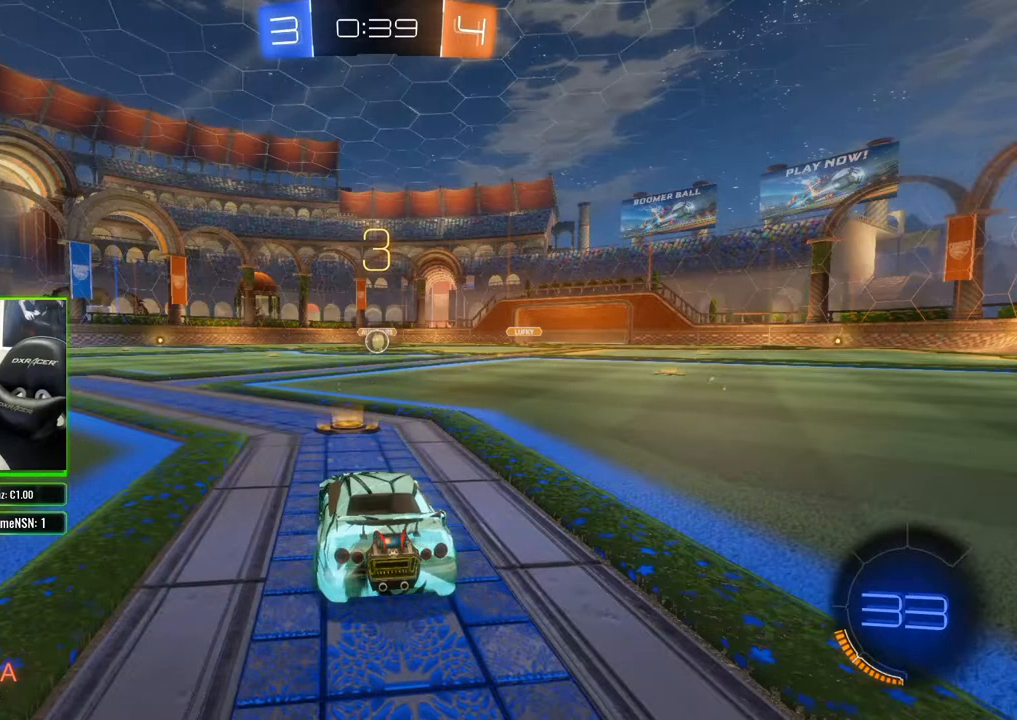
{"buttons": ["R2"], "left_stick": "center", "right_stick": "center", "events": []}
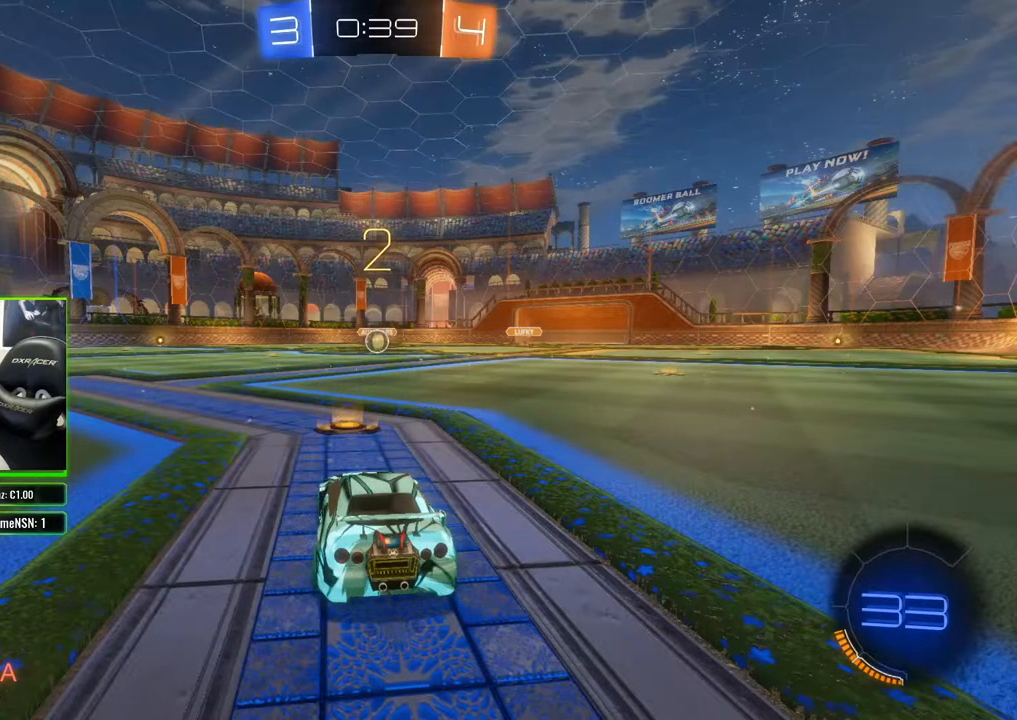
{"buttons": ["R2"], "left_stick": "center", "right_stick": "center", "events": []}
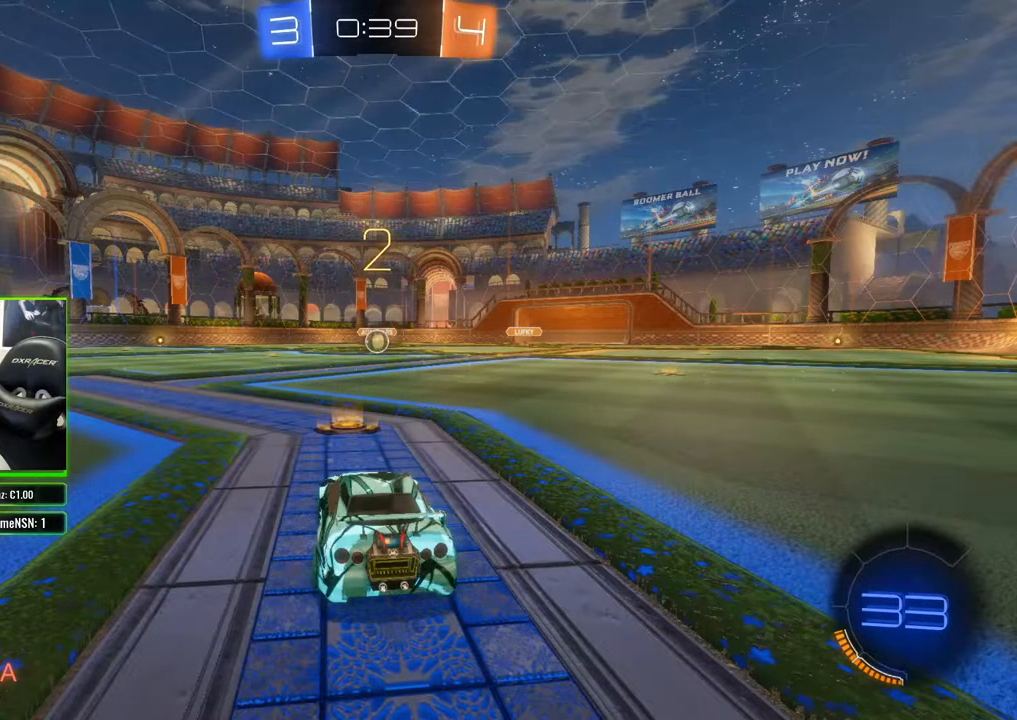
{"buttons": ["B", "R2"], "left_stick": "center", "right_stick": "center", "events": [[450, "B", "down"]]}
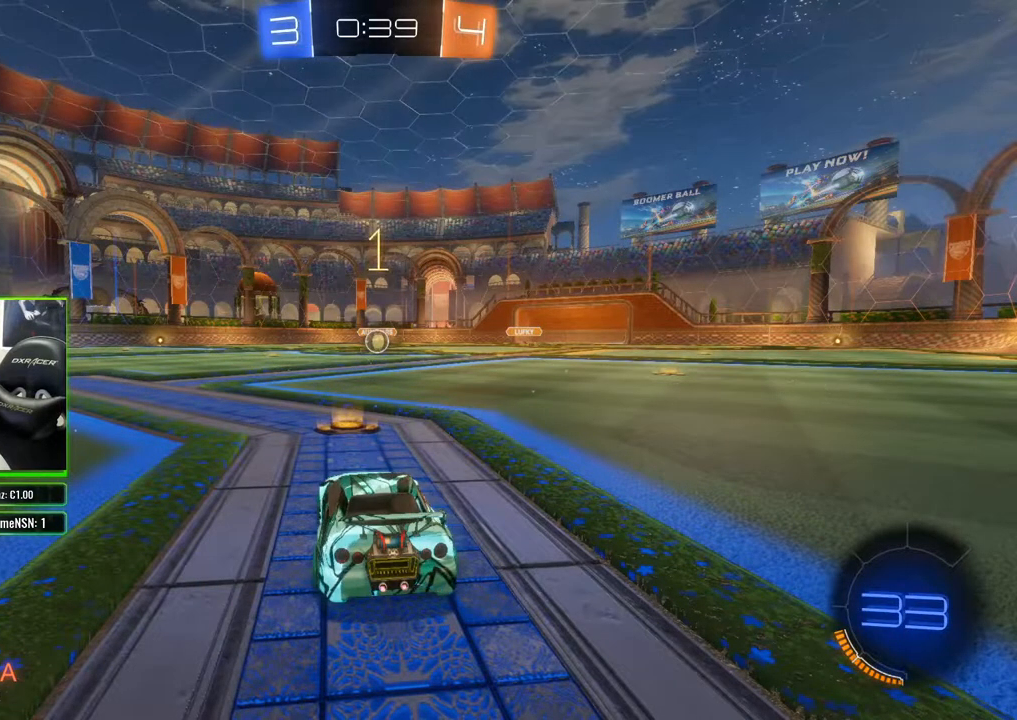
{"buttons": ["B", "R2"], "left_stick": "center", "right_stick": "center", "events": []}
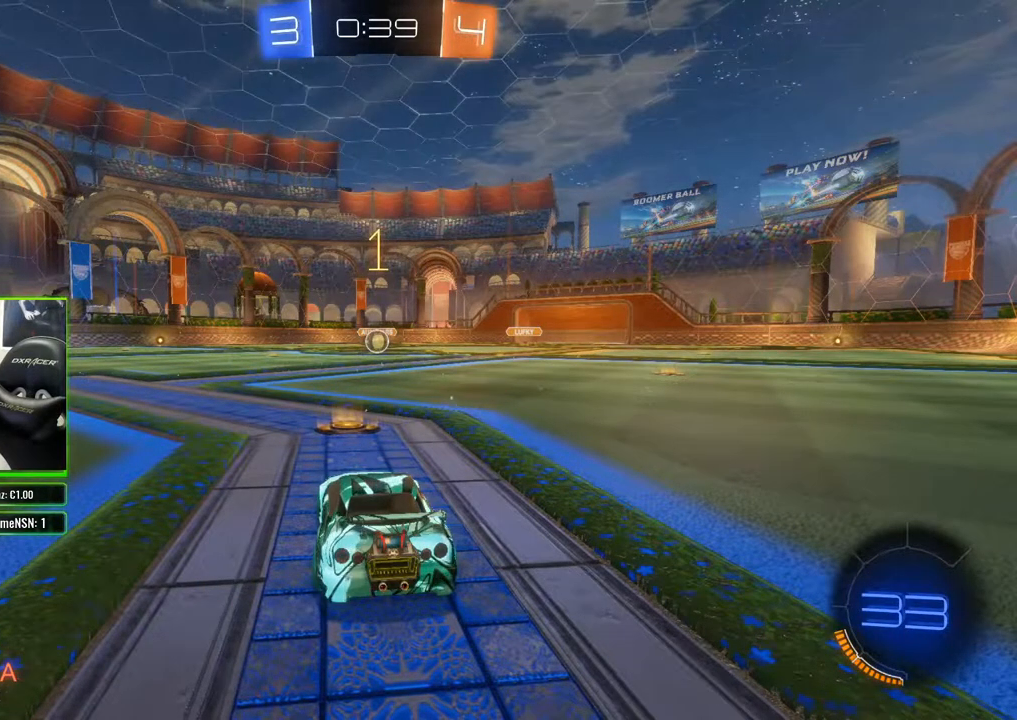
{"buttons": ["B", "R2"], "left_stick": "right", "right_stick": "center", "events": [[500, "left_stick", "right"]]}
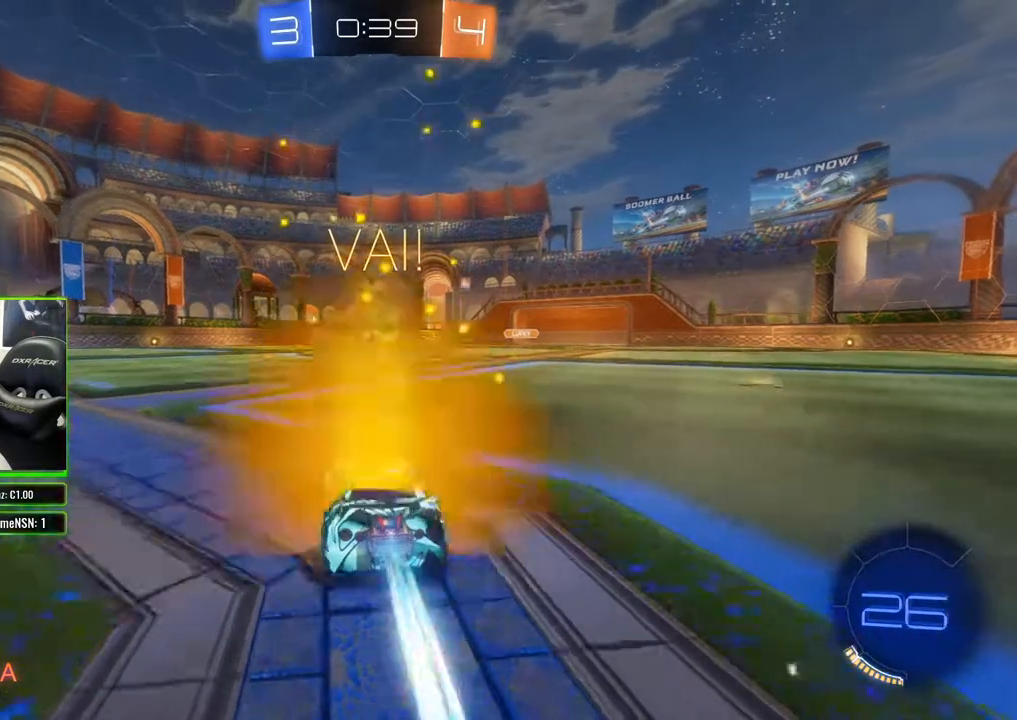
{"buttons": ["B", "R2"], "left_stick": "center", "right_stick": "center", "events": [[50, "left_stick", "center"]]}